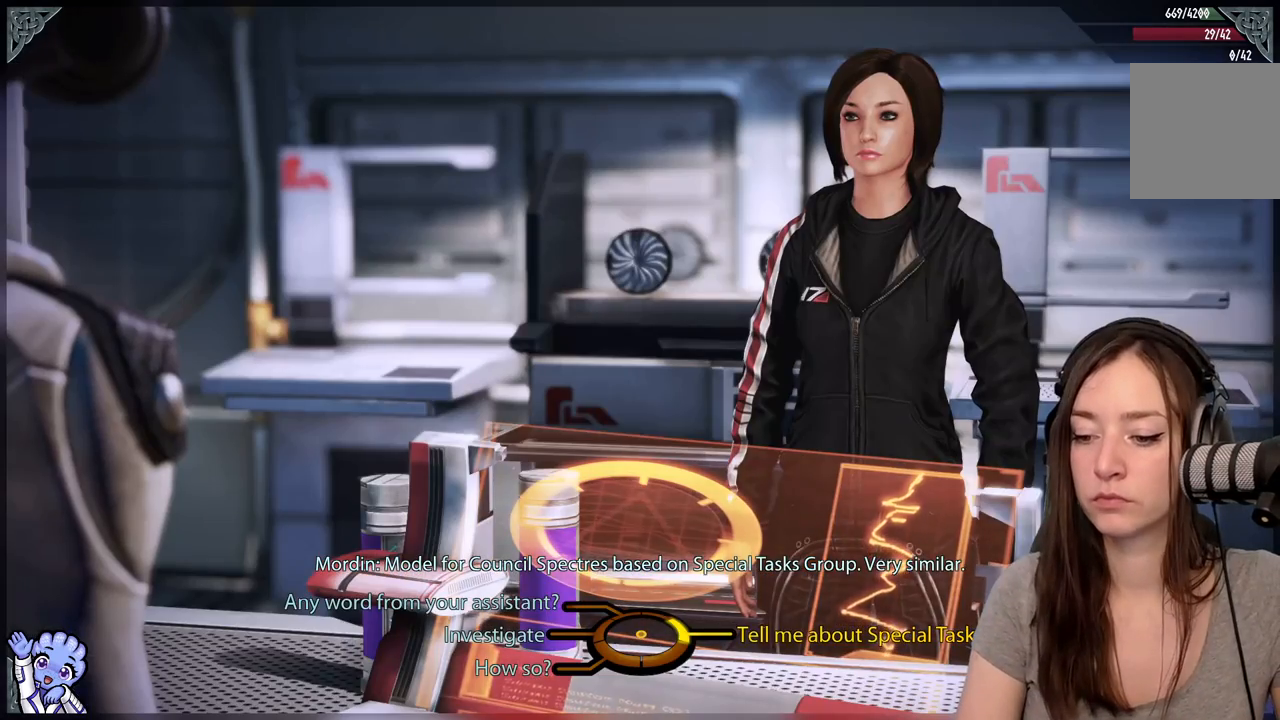
Gameplay with a controller (Xbox layout); each line is a JSON object with the inputs held at the frame after it. "events" lists button and stick changes between this image and that frame as [ms after this image, input, new state], when the widget could be followed in between. Not read: L3 SHARE.
{"buttons": [], "left_stick": "up-left", "right_stick": "center", "events": [[250, "left_stick", "up-left"]]}
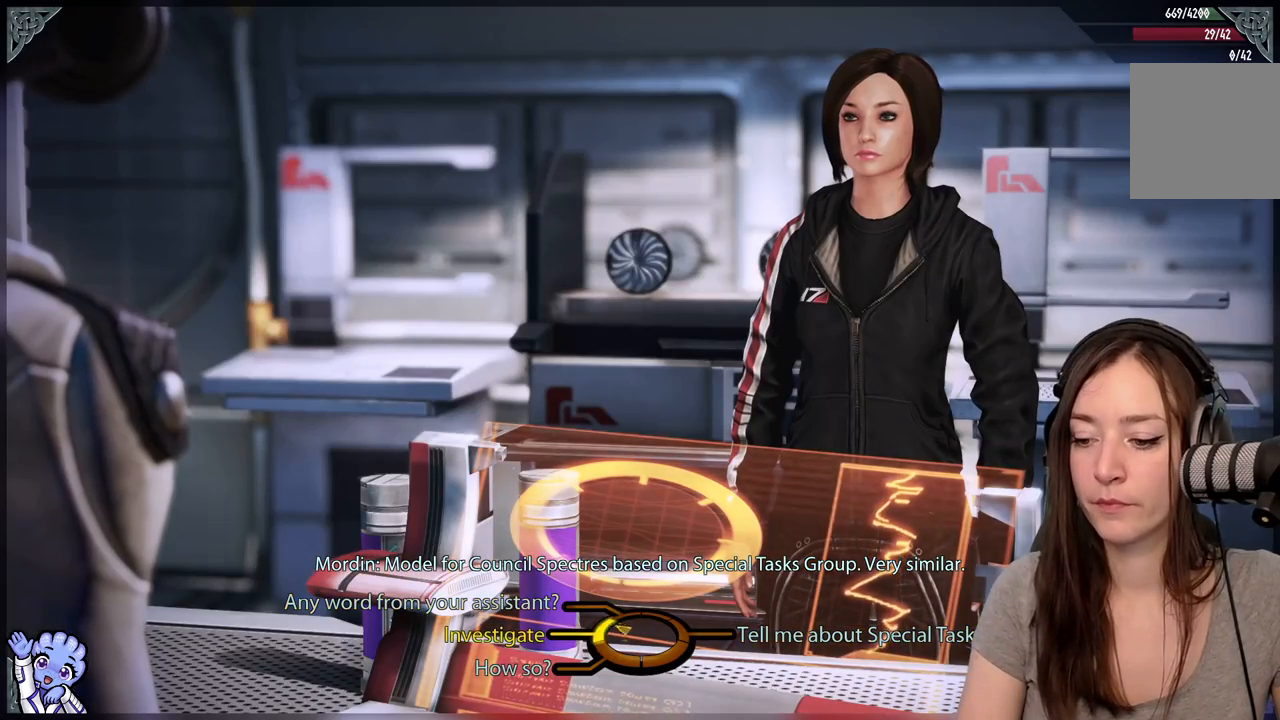
{"buttons": [], "left_stick": "down-left", "right_stick": "center", "events": [[50, "left_stick", "left"], [150, "left_stick", "down-left"]]}
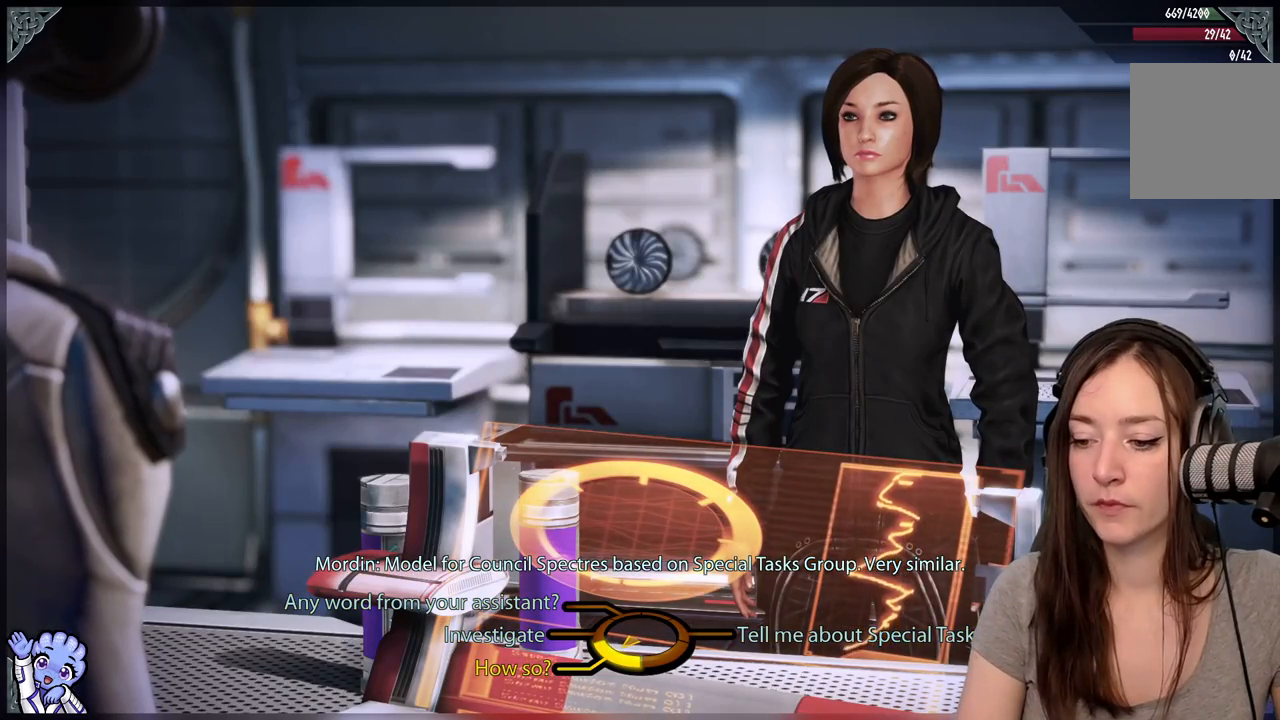
{"buttons": [], "left_stick": "down-left", "right_stick": "center", "events": [[217, "A", "down"], [417, "A", "up"]]}
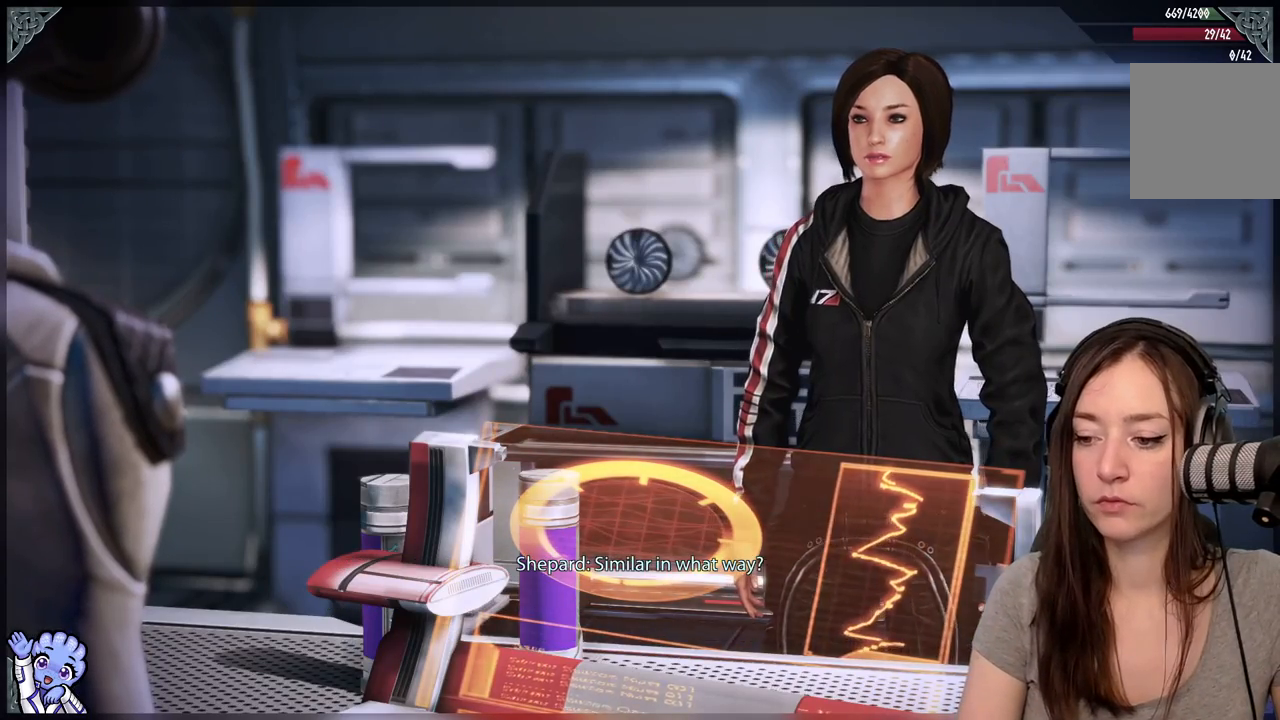
{"buttons": [], "left_stick": "center", "right_stick": "center", "events": [[67, "left_stick", "center"]]}